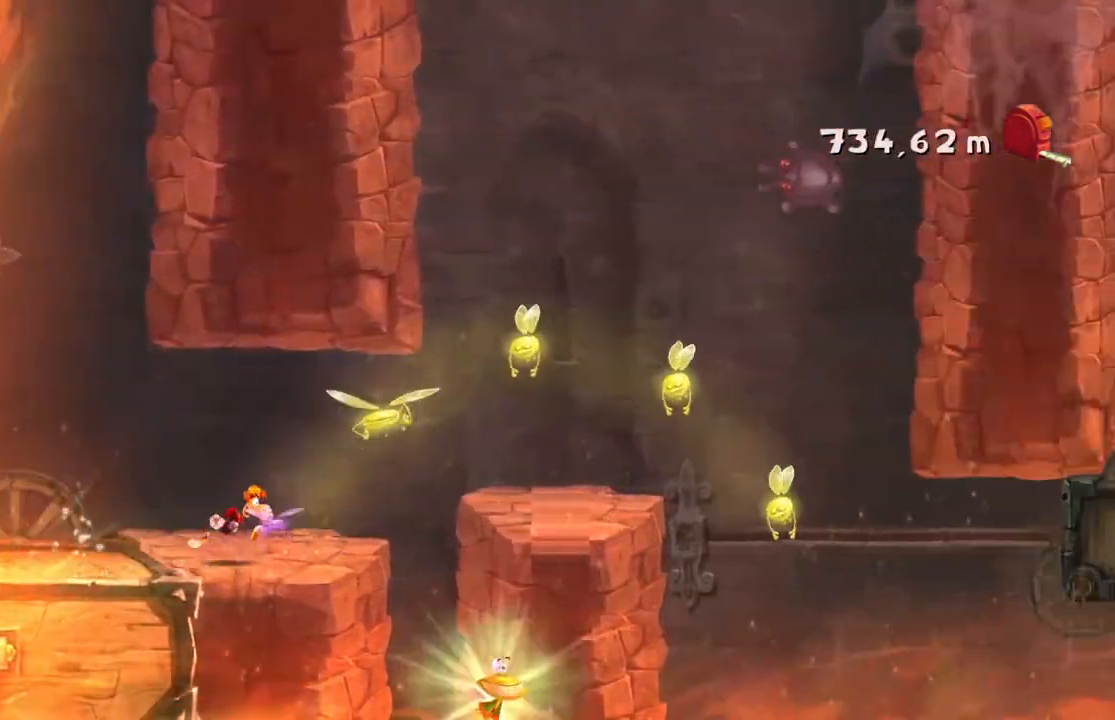
Gameplay with a controller (Xbox layout); each line is a JSON object with the inputs held at the frame after it. "events" lists button and stick changes between this image and that frame as [ms after this image, input, new state], when the widget could be followed in between. Not read: DPAD_DOWN L3 R3 START right_stick.
{"buttons": ["R2"], "left_stick": "right", "events": [[34, "A", "down"], [334, "A", "up"]]}
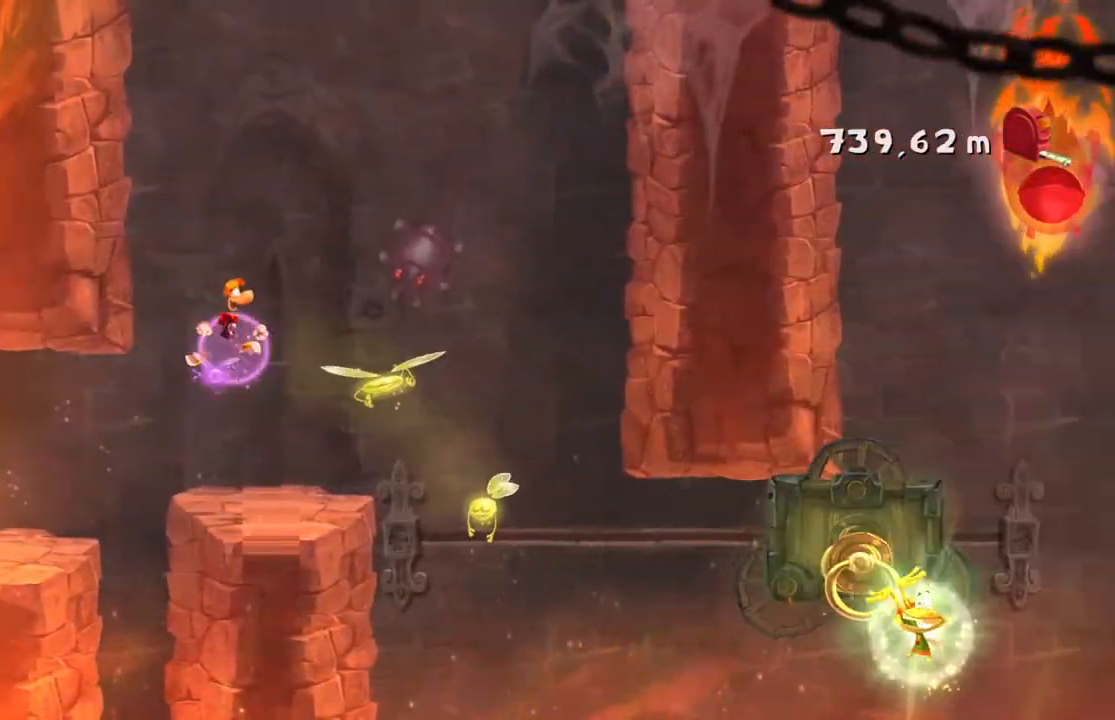
{"buttons": ["R2"], "left_stick": "right", "events": []}
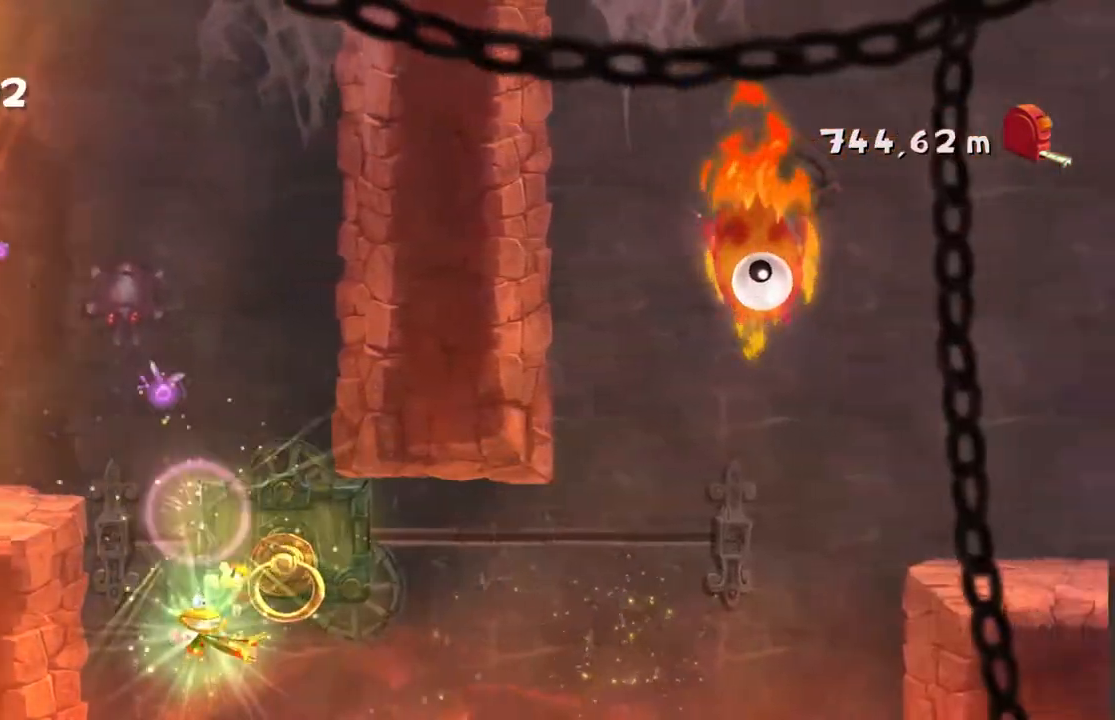
{"buttons": ["R2"], "left_stick": "right", "events": []}
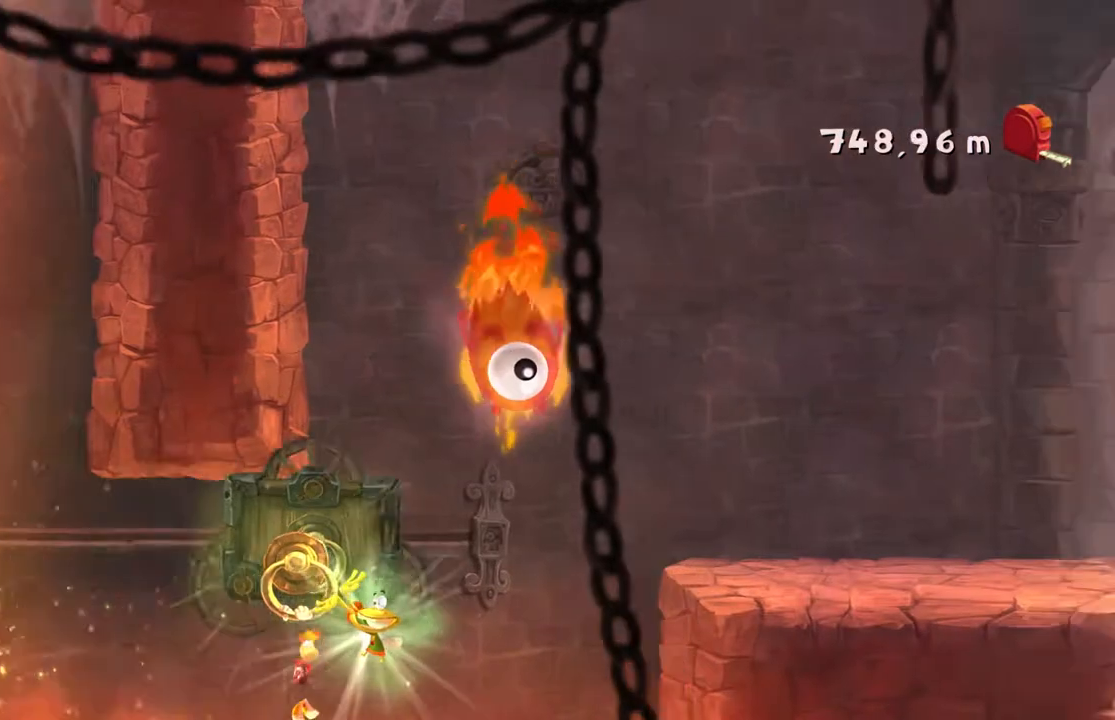
{"buttons": ["R2"], "left_stick": "right", "events": []}
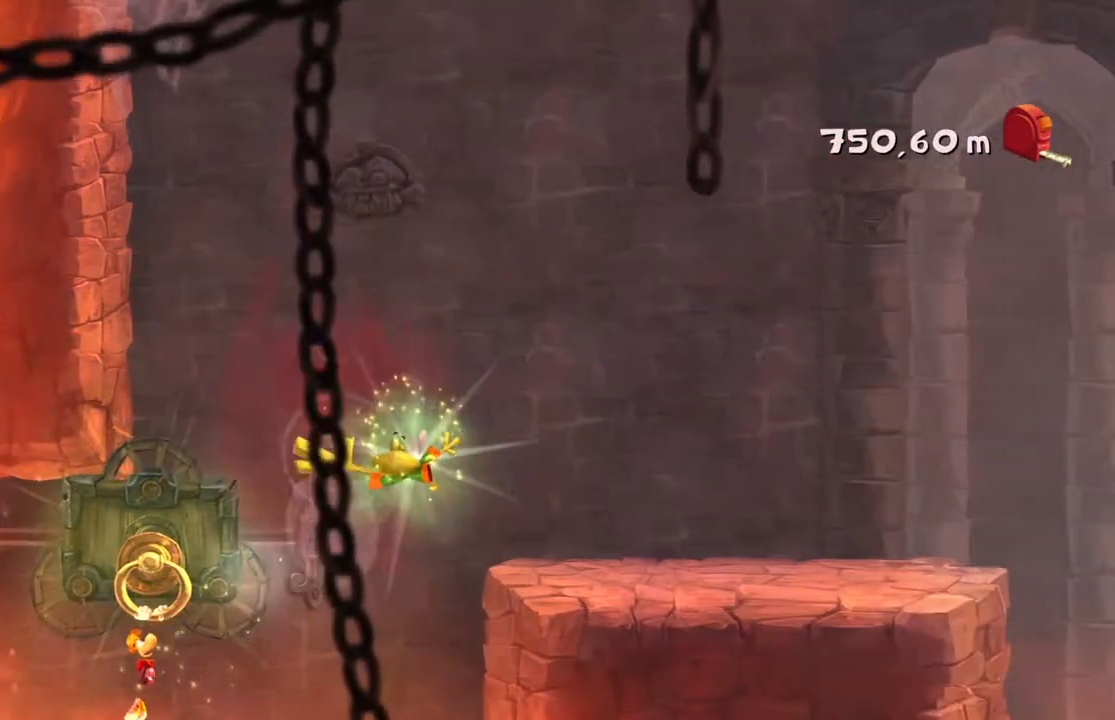
{"buttons": ["A", "R2"], "left_stick": "right"}
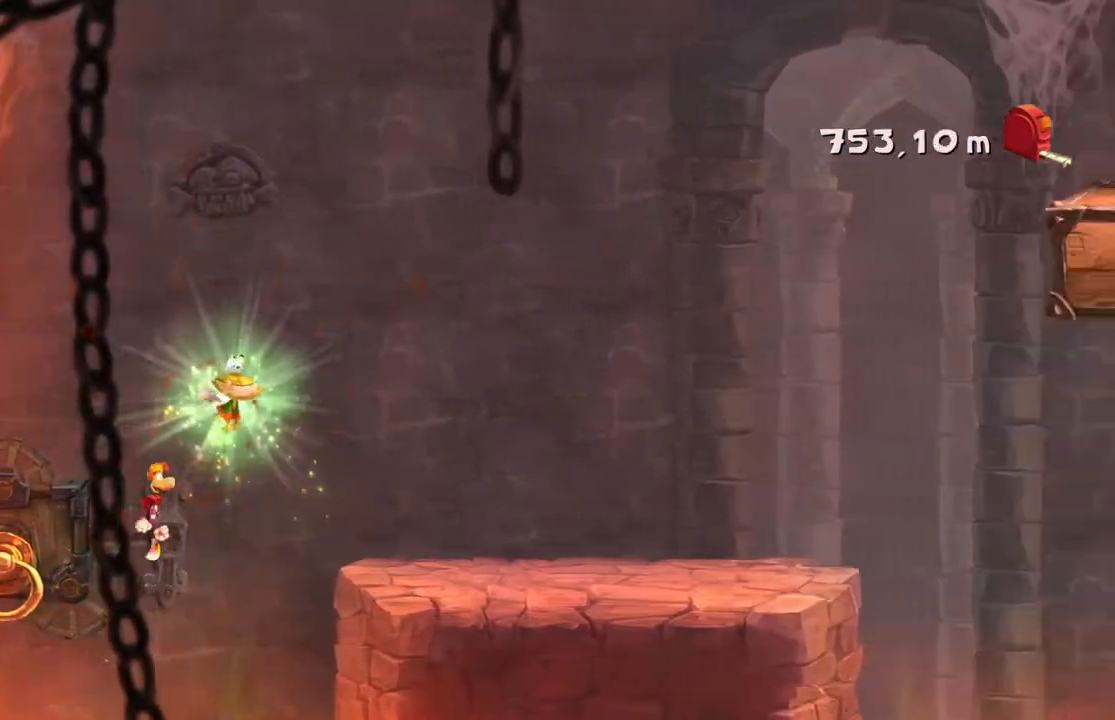
{"buttons": ["R2"], "left_stick": "right"}
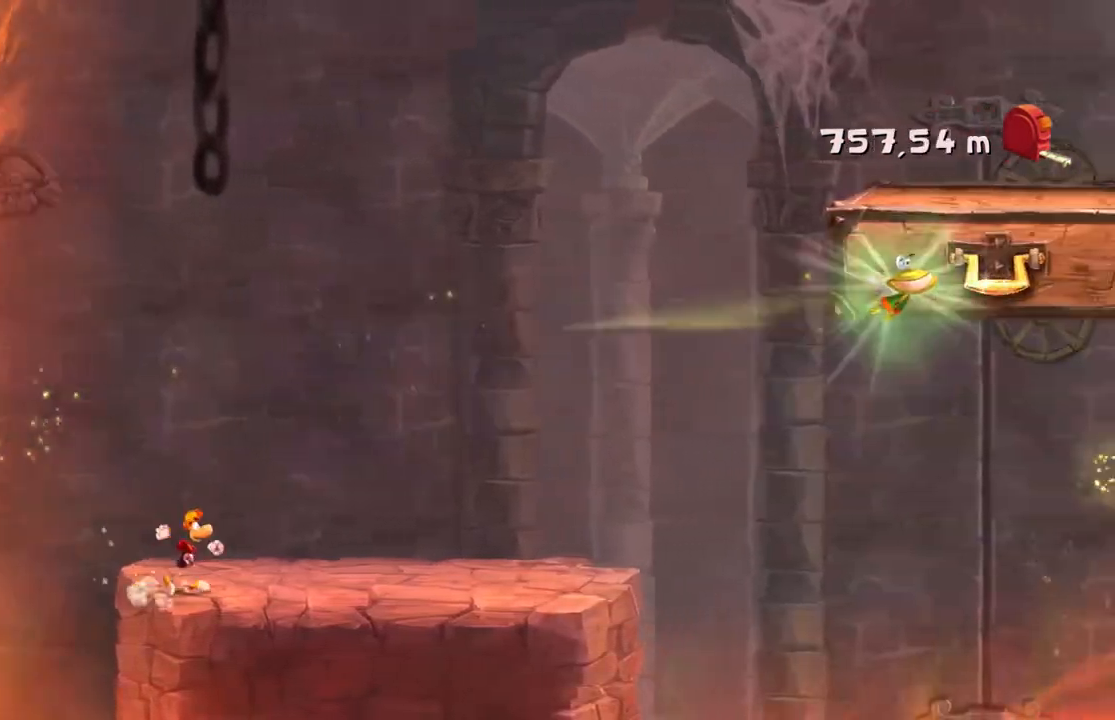
{"buttons": ["R2"], "left_stick": "right", "events": []}
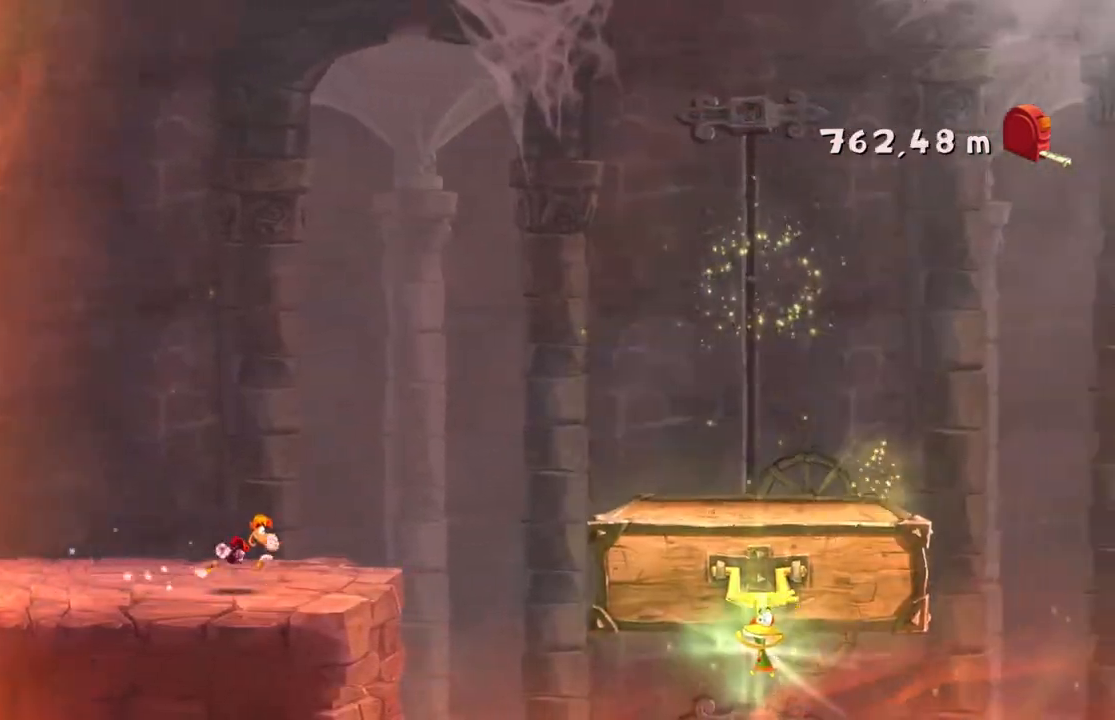
{"buttons": ["R2"], "left_stick": "right", "events": [[100, "A", "down"], [333, "A", "up"]]}
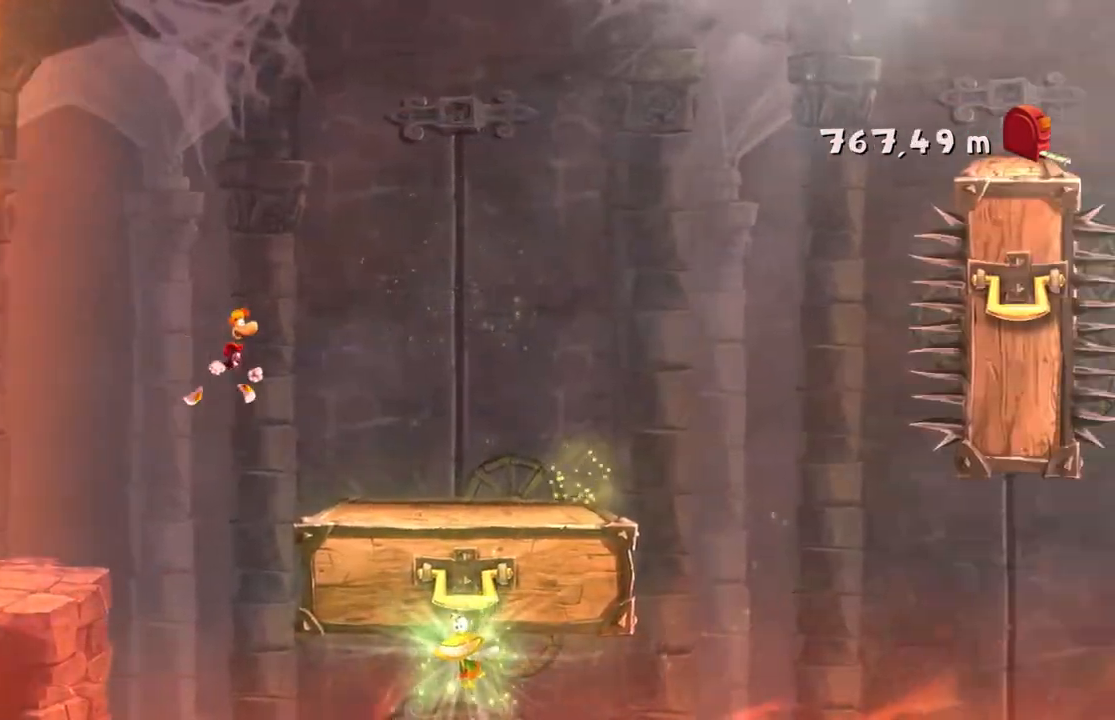
{"buttons": ["R2"], "left_stick": "right", "events": []}
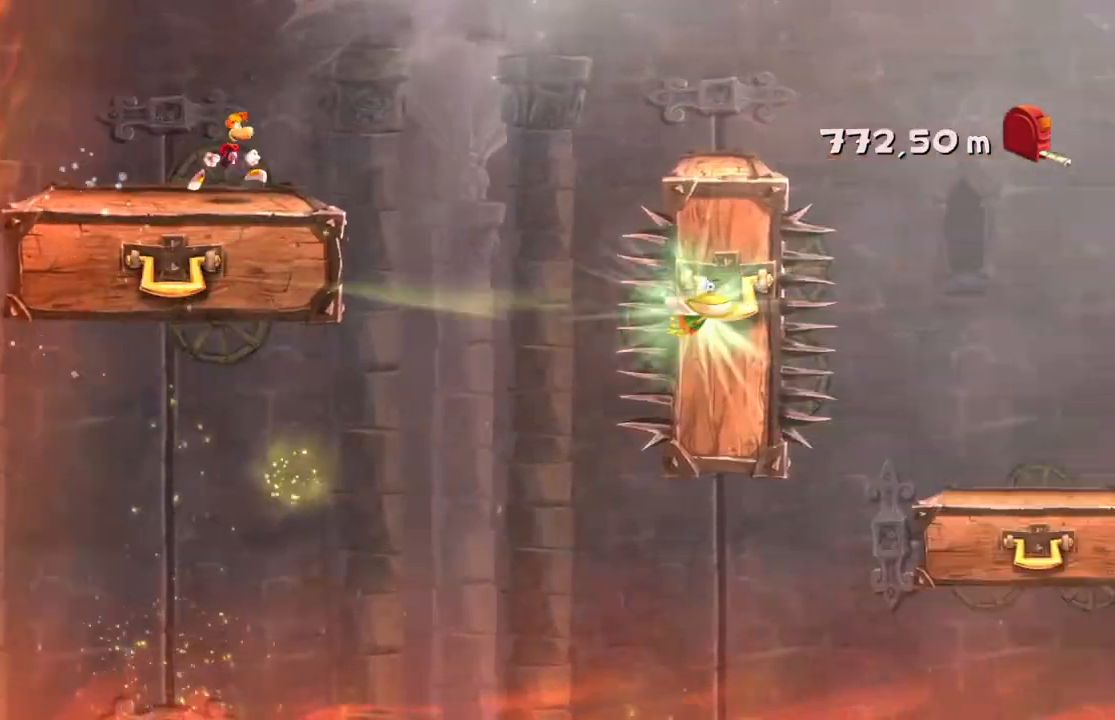
{"buttons": ["R2"], "left_stick": "right", "events": []}
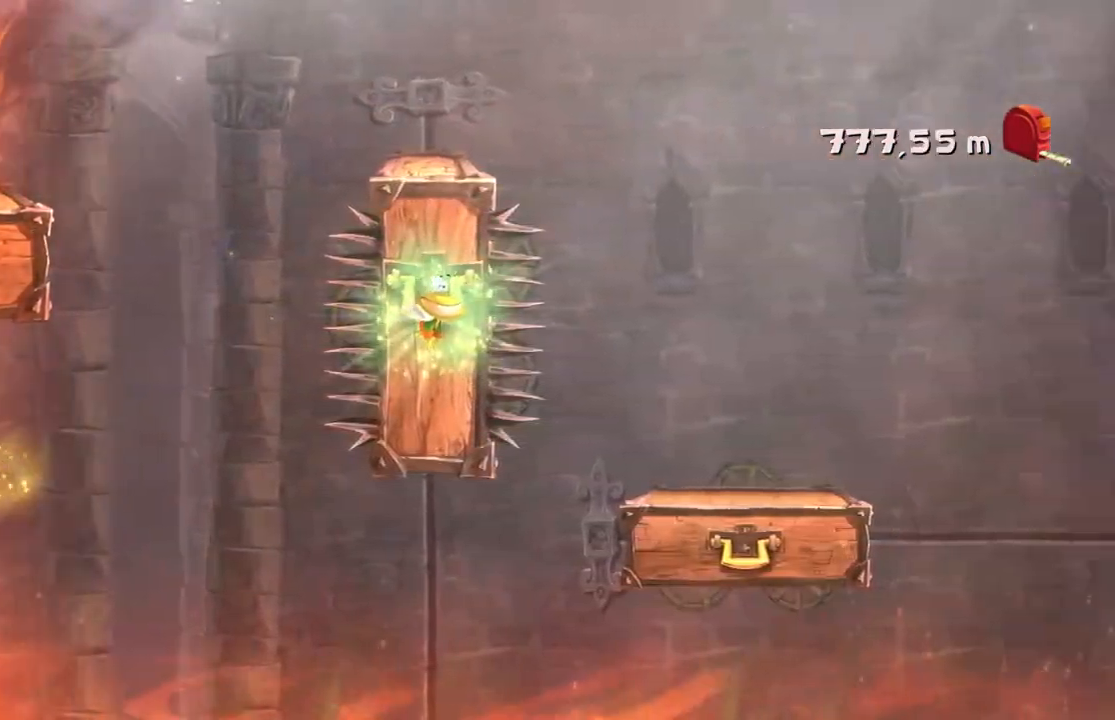
{"buttons": ["R2"], "left_stick": "right", "events": []}
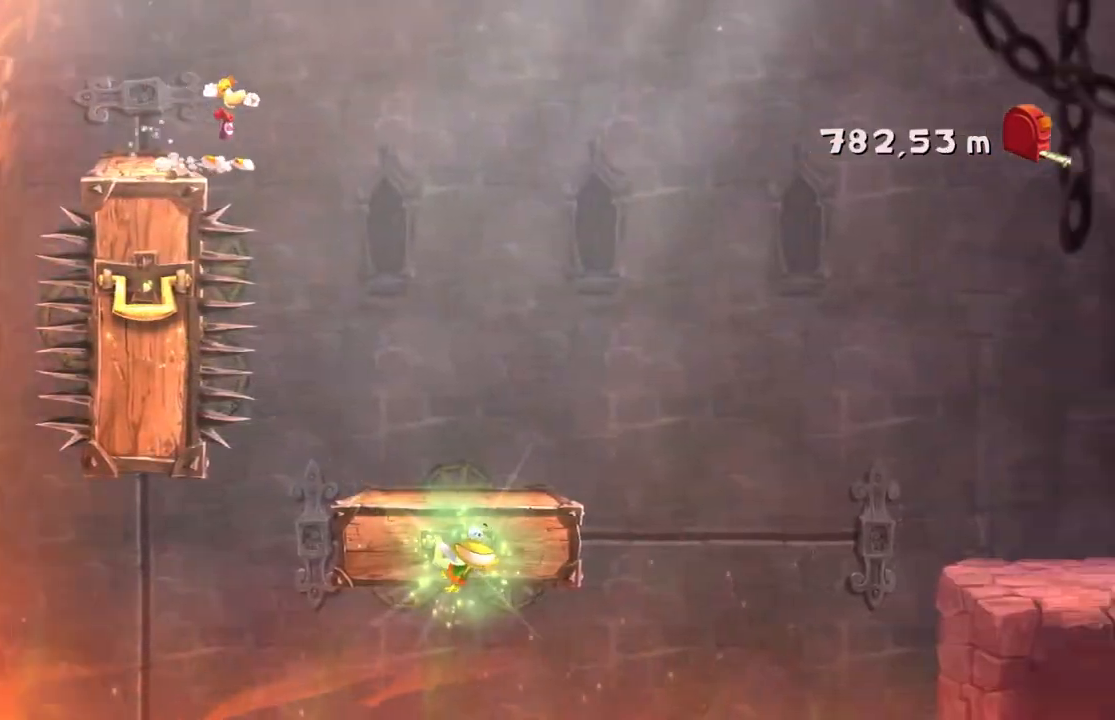
{"buttons": ["R2"], "left_stick": "right", "events": []}
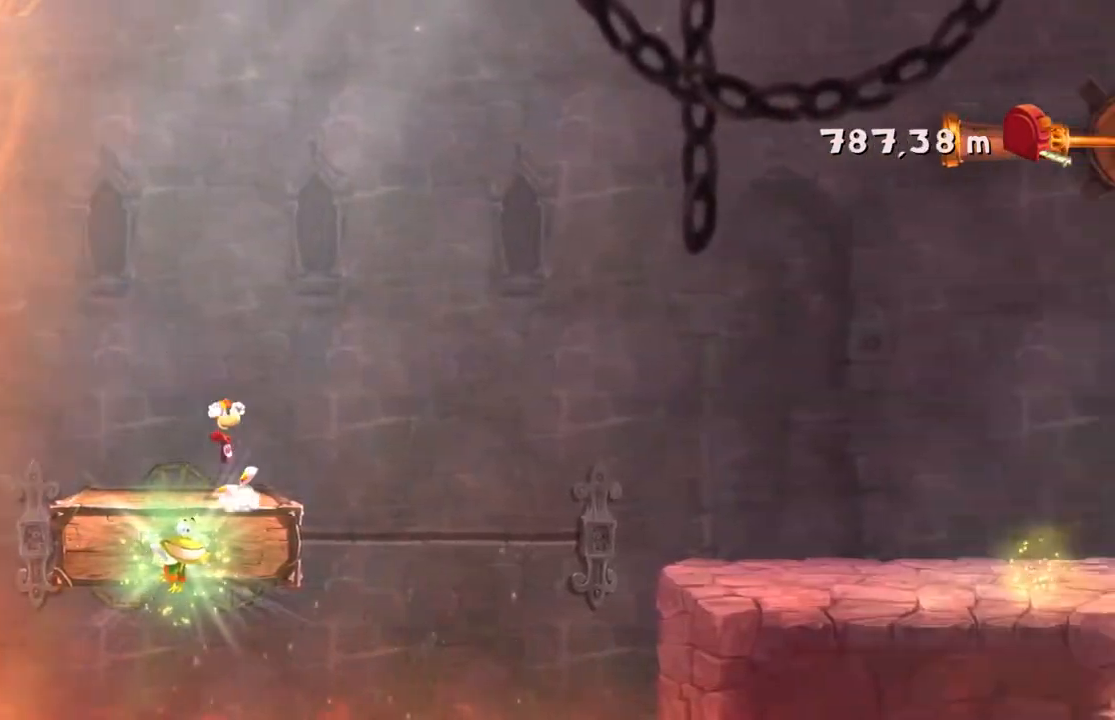
{"buttons": ["R2"], "left_stick": "right", "events": []}
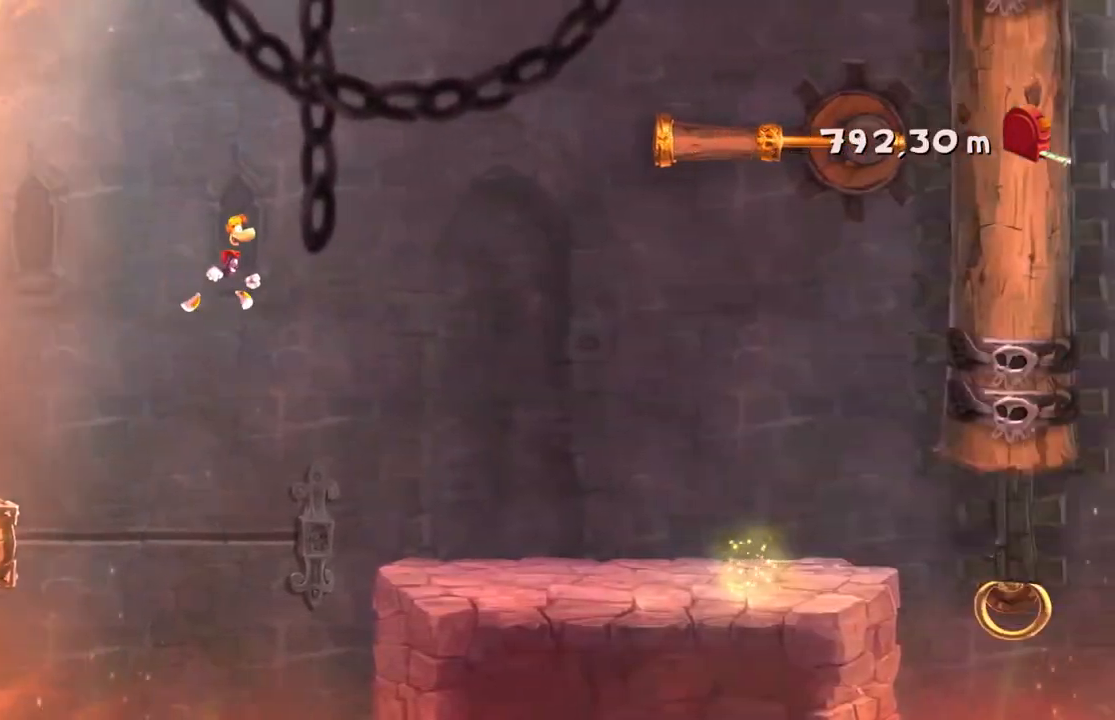
{"buttons": ["R2"], "left_stick": "right", "events": []}
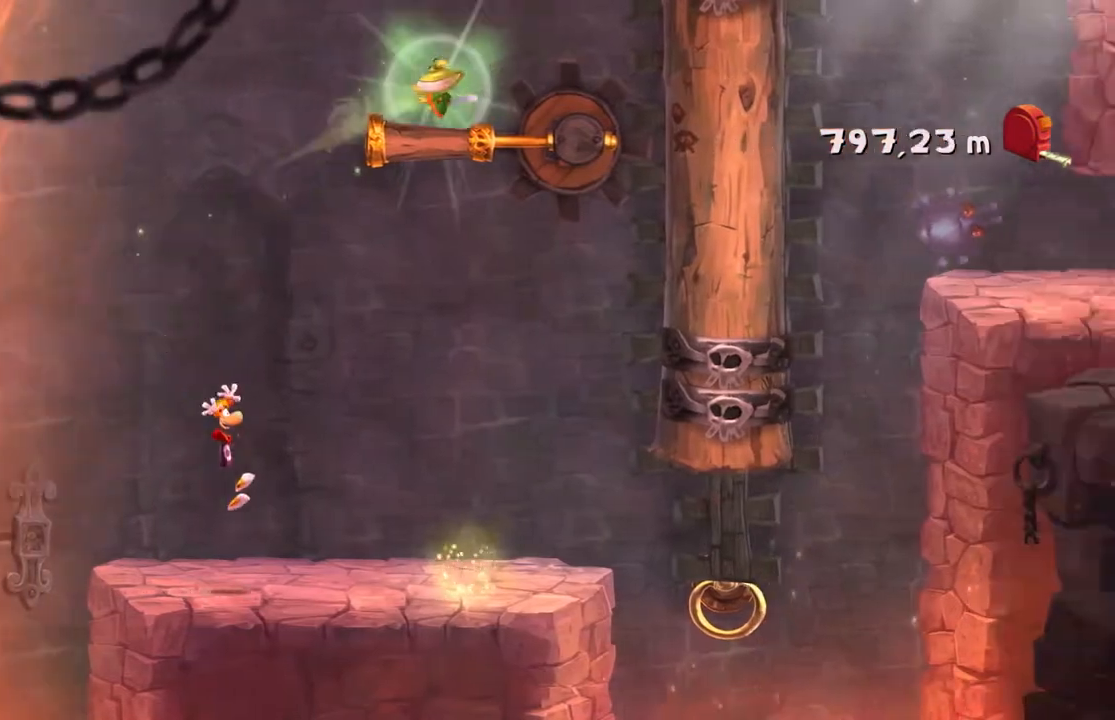
{"buttons": ["R2"], "left_stick": "right", "events": []}
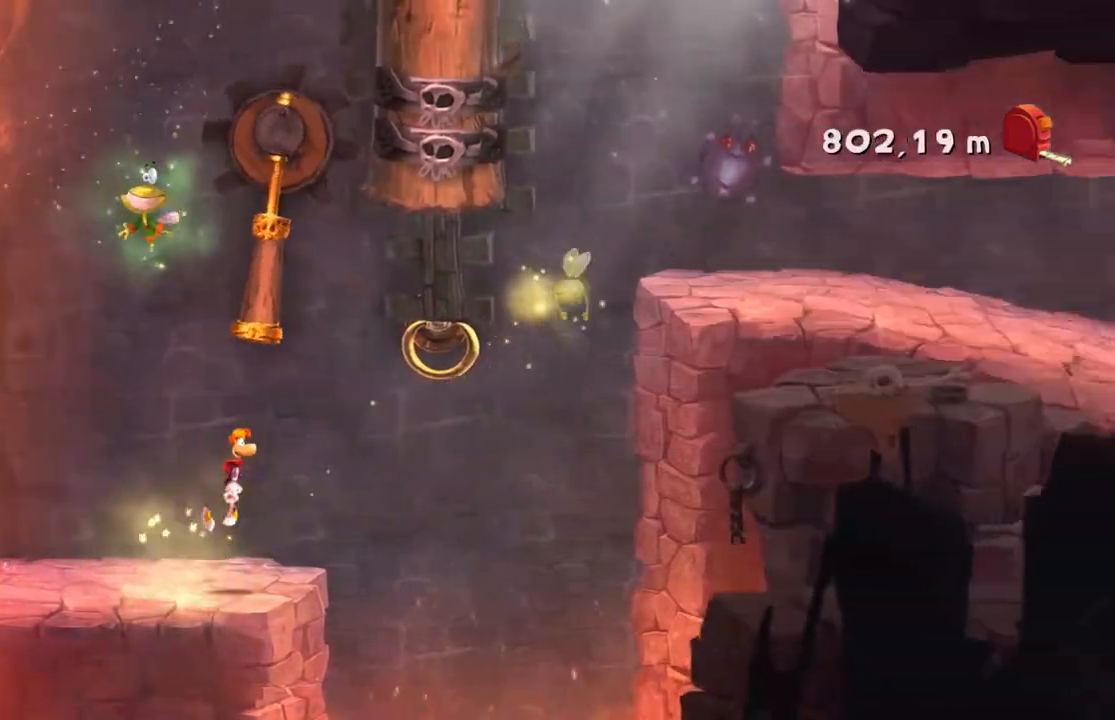
{"buttons": ["R2"], "left_stick": "right", "events": []}